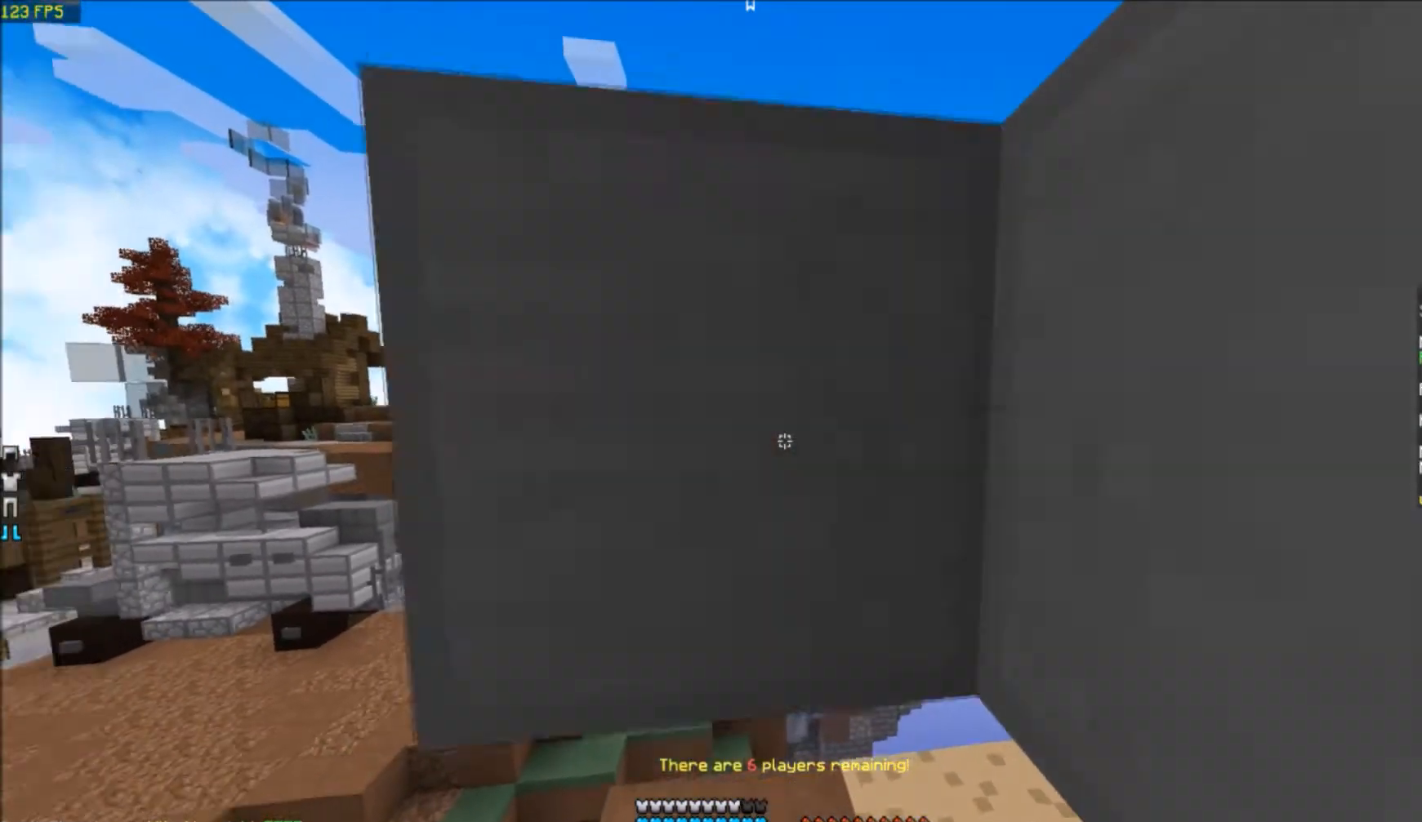
Gameplay with keyboard; each line is a JSON object with the keys held at the frame after it. "events" lists presses ("down") and releases ("up") of "a", "d", "s" and "w" between this image and that frame as [ms after this image, input, new state], when the widget could be followed in between. No other keys are recorded. Mouse input is not recorded.
{"keys": ["d", "s"], "events": [[334, "d", "down"]]}
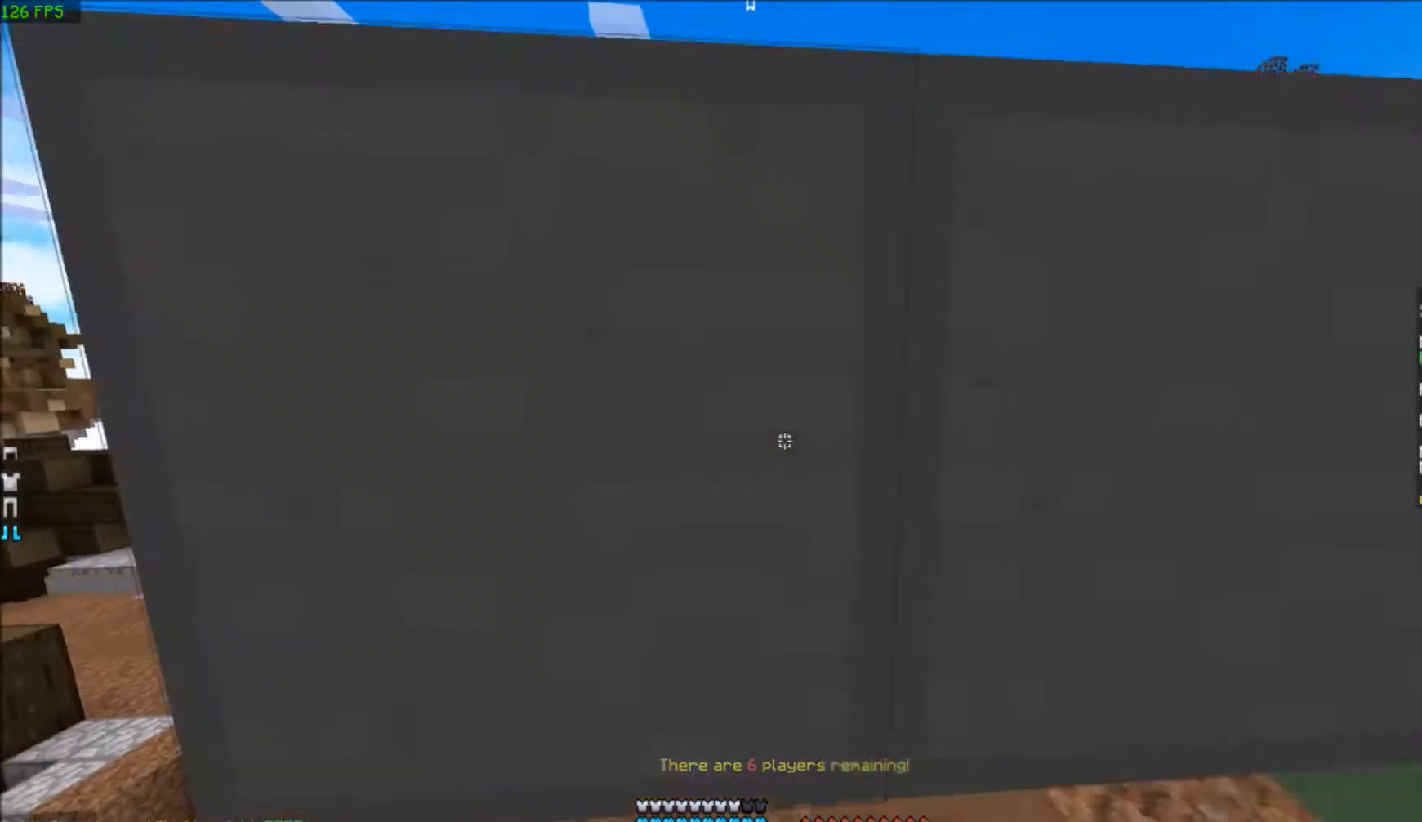
{"keys": ["s"], "events": [[33, "d", "up"], [333, "s", "up"], [500, "s", "down"]]}
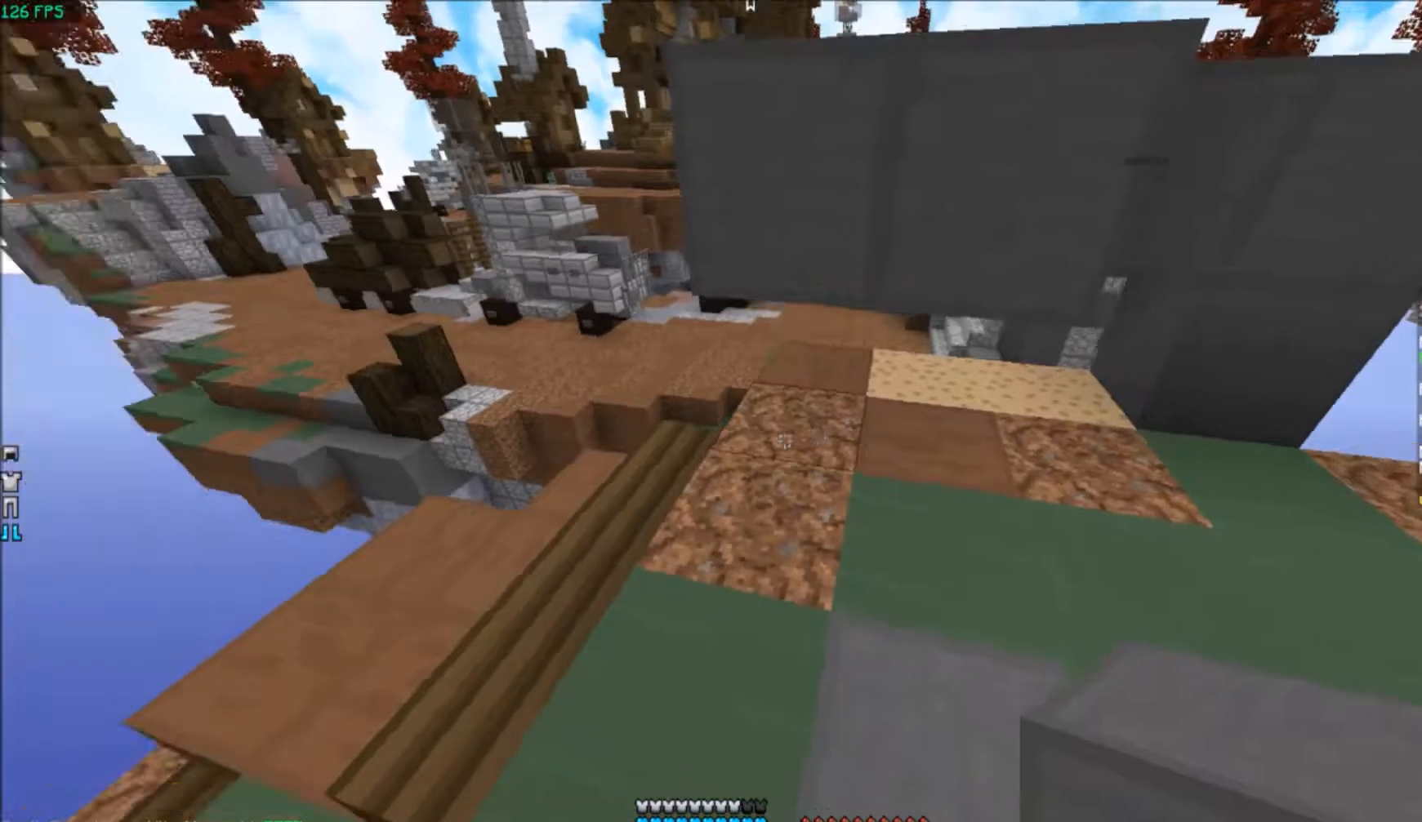
{"keys": ["d", "w"], "events": [[100, "s", "up"], [401, "w", "down"], [434, "d", "down"]]}
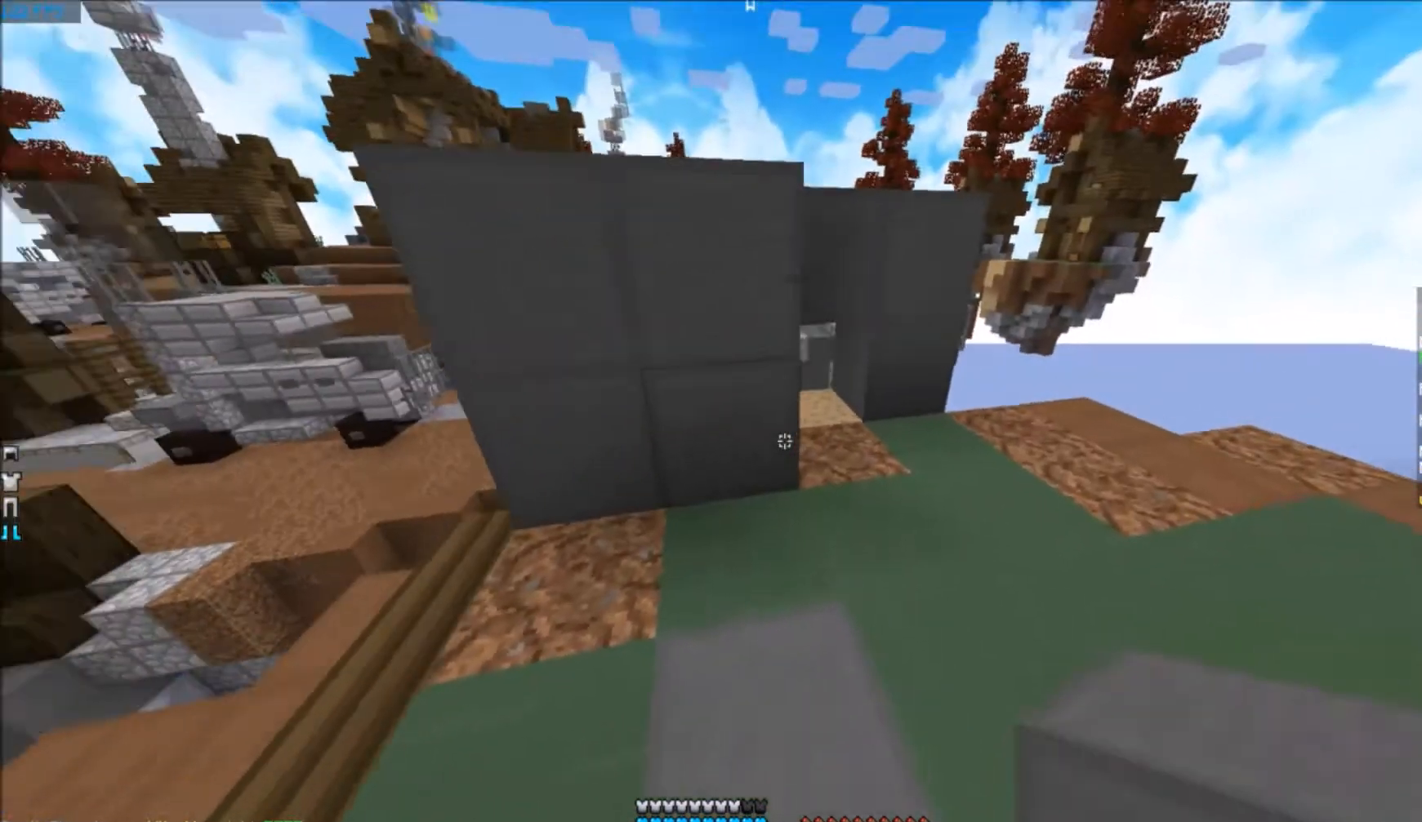
{"keys": [], "events": [[300, "w", "up"], [333, "d", "up"]]}
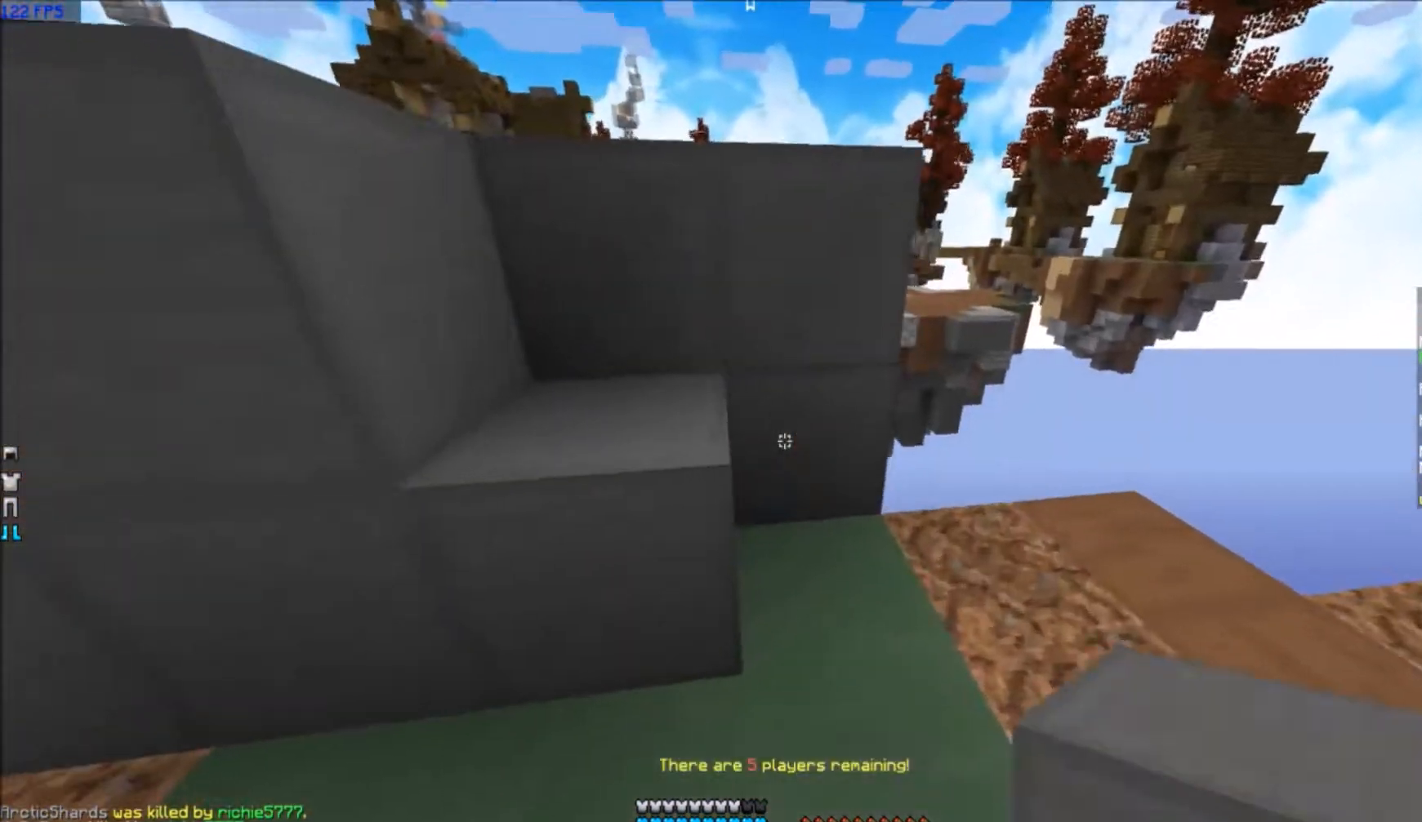
{"keys": ["a", "w"], "events": [[234, "w", "down"], [501, "a", "down"]]}
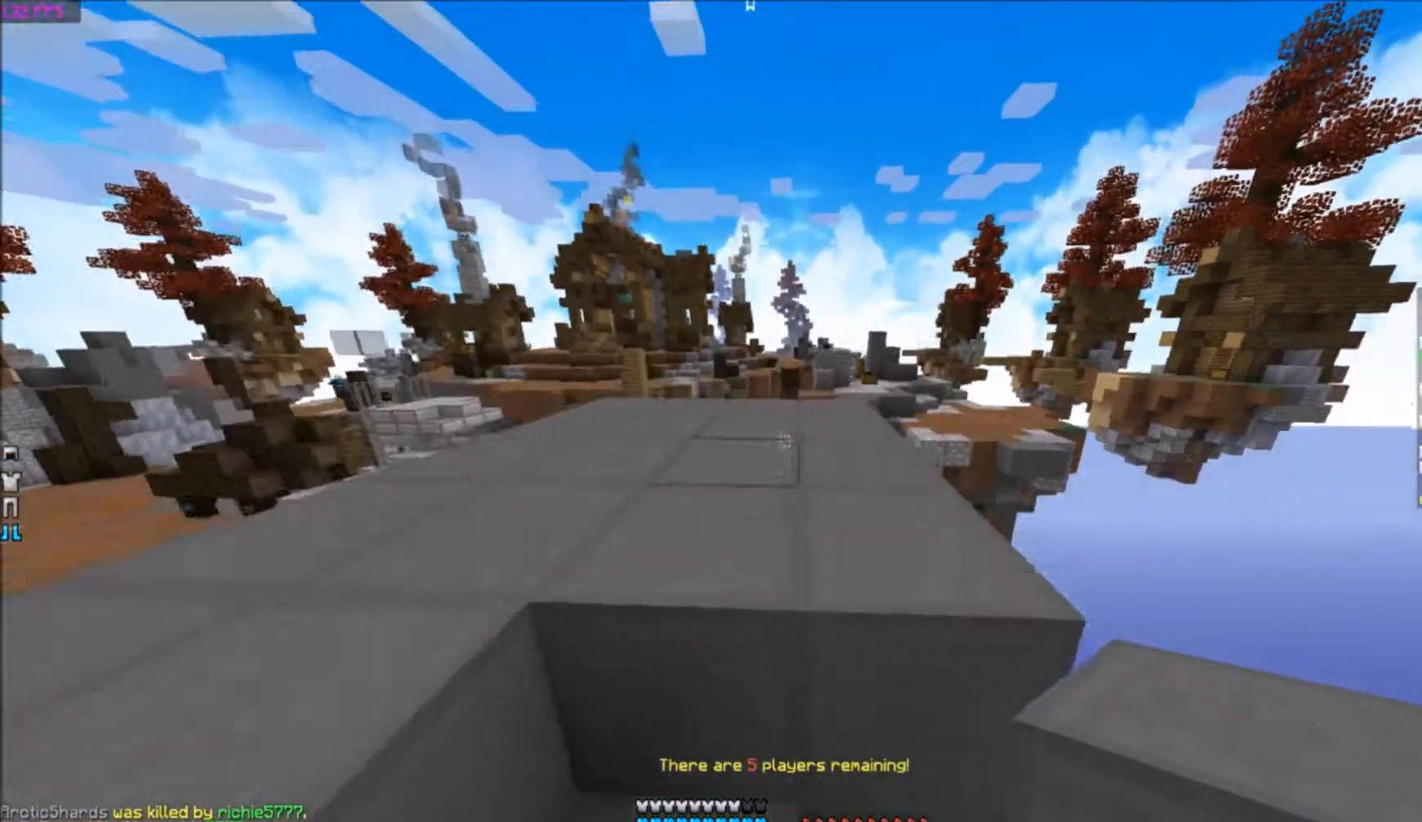
{"keys": ["w"], "events": [[33, "a", "up"]]}
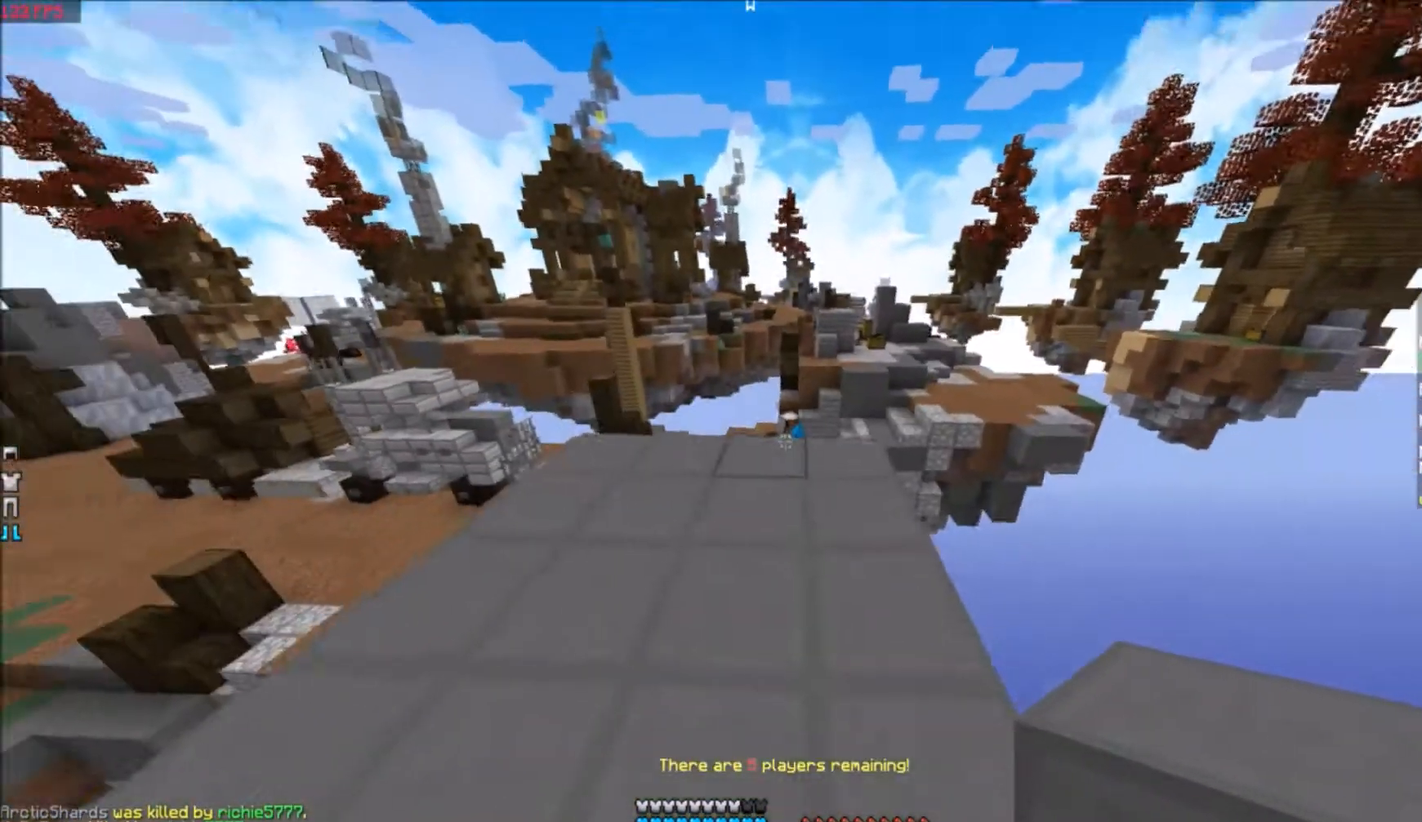
{"keys": [], "events": [[134, "a", "down"], [400, "a", "up"], [400, "w", "up"]]}
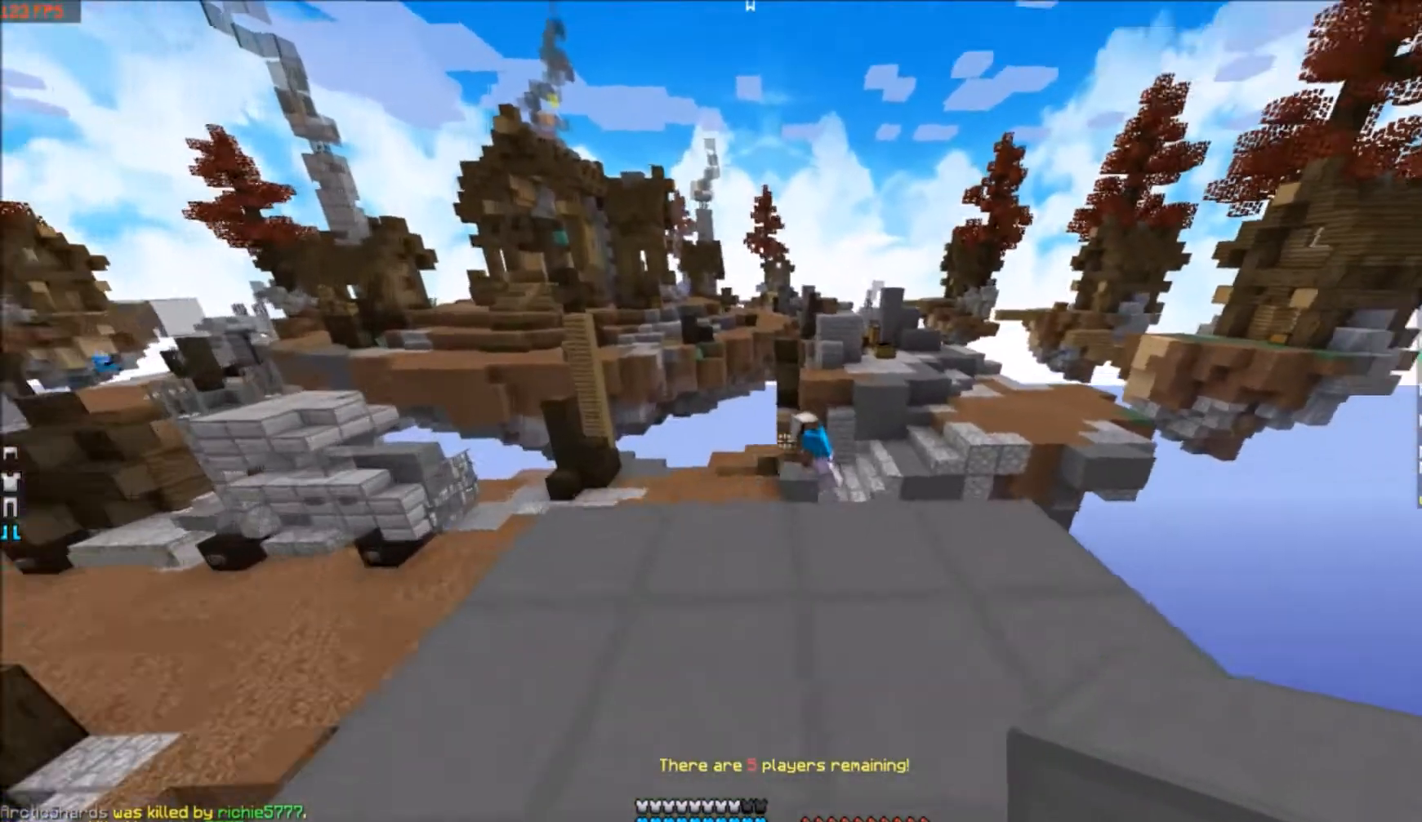
{"keys": [], "events": []}
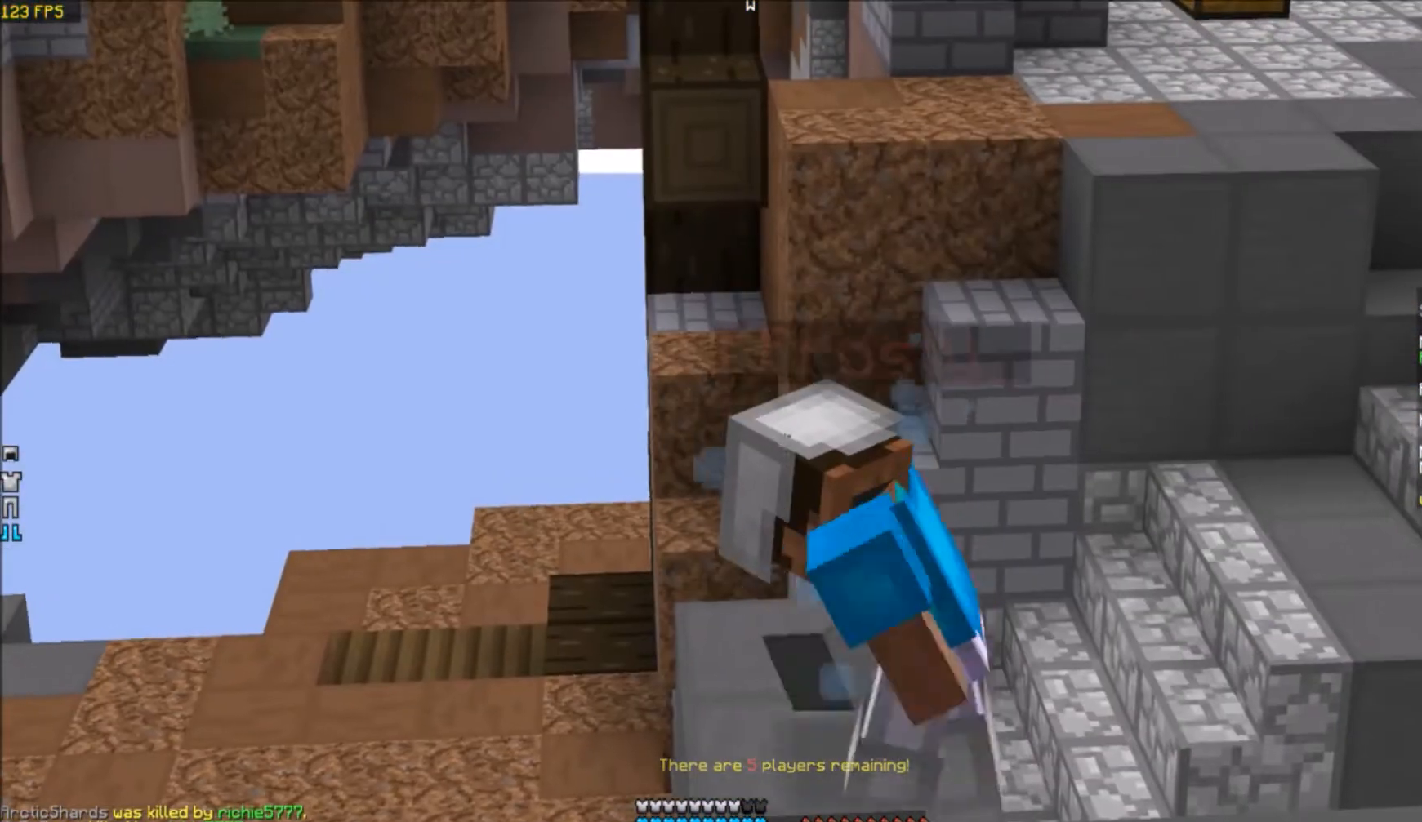
{"keys": [], "events": []}
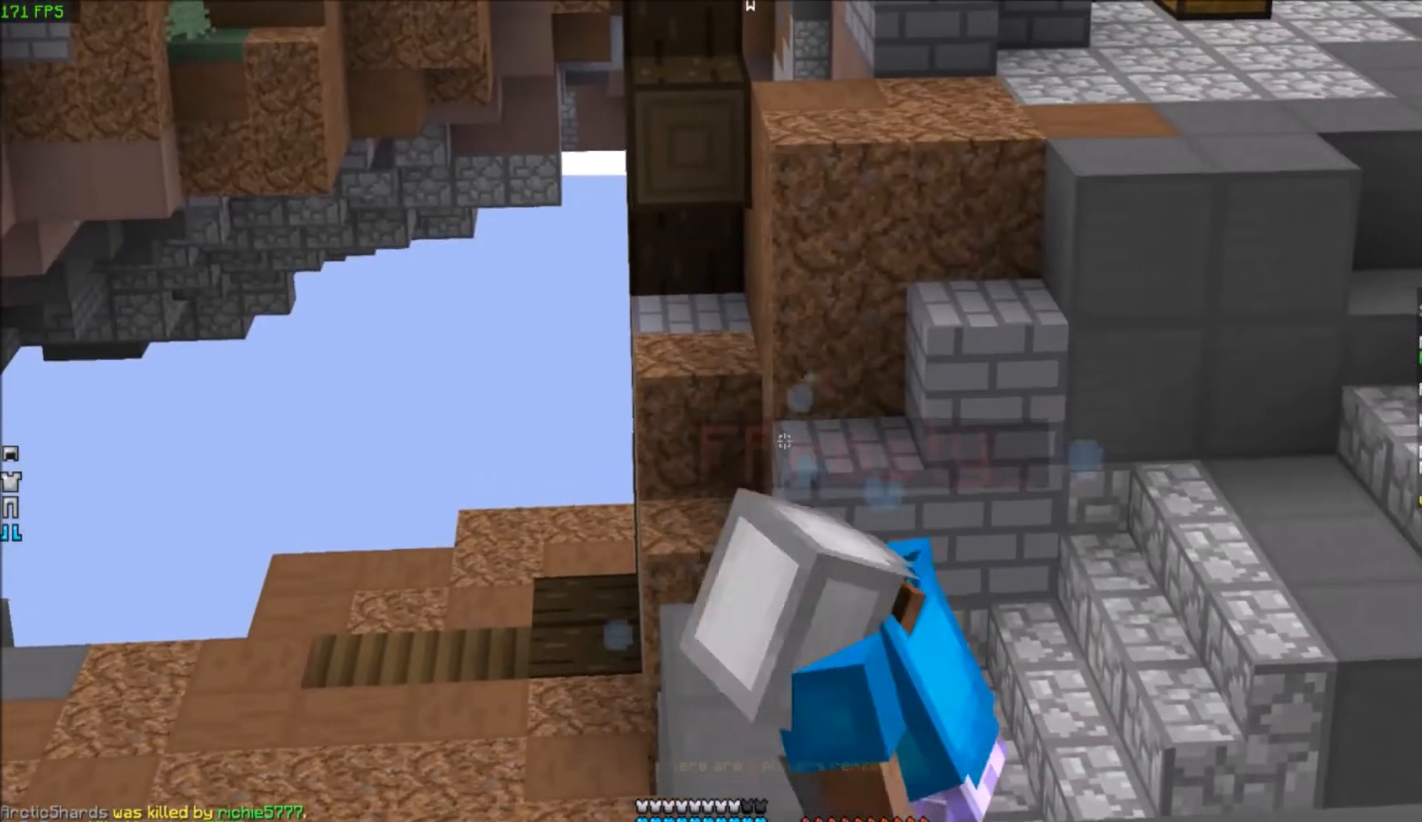
{"keys": [], "events": []}
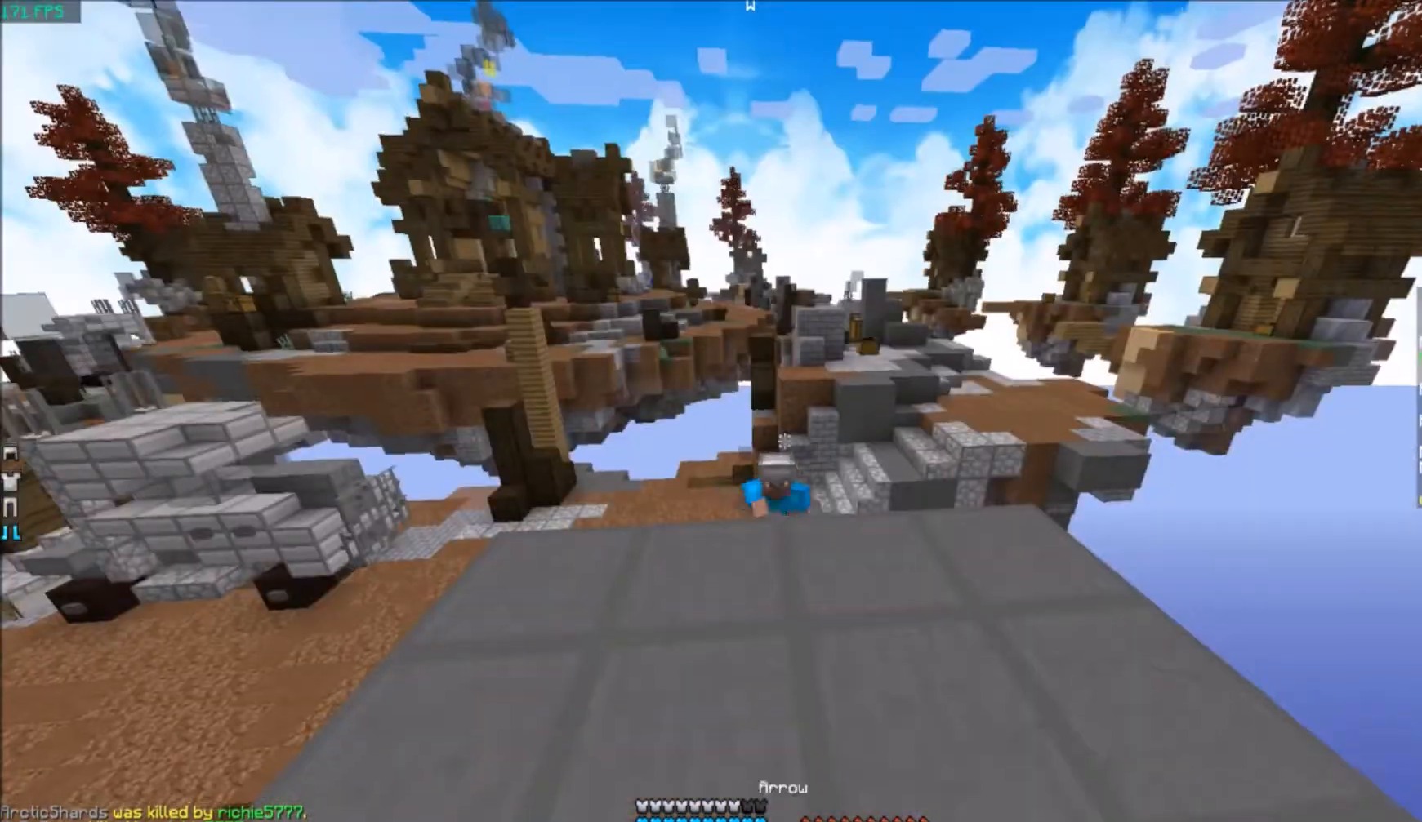
{"keys": [], "events": []}
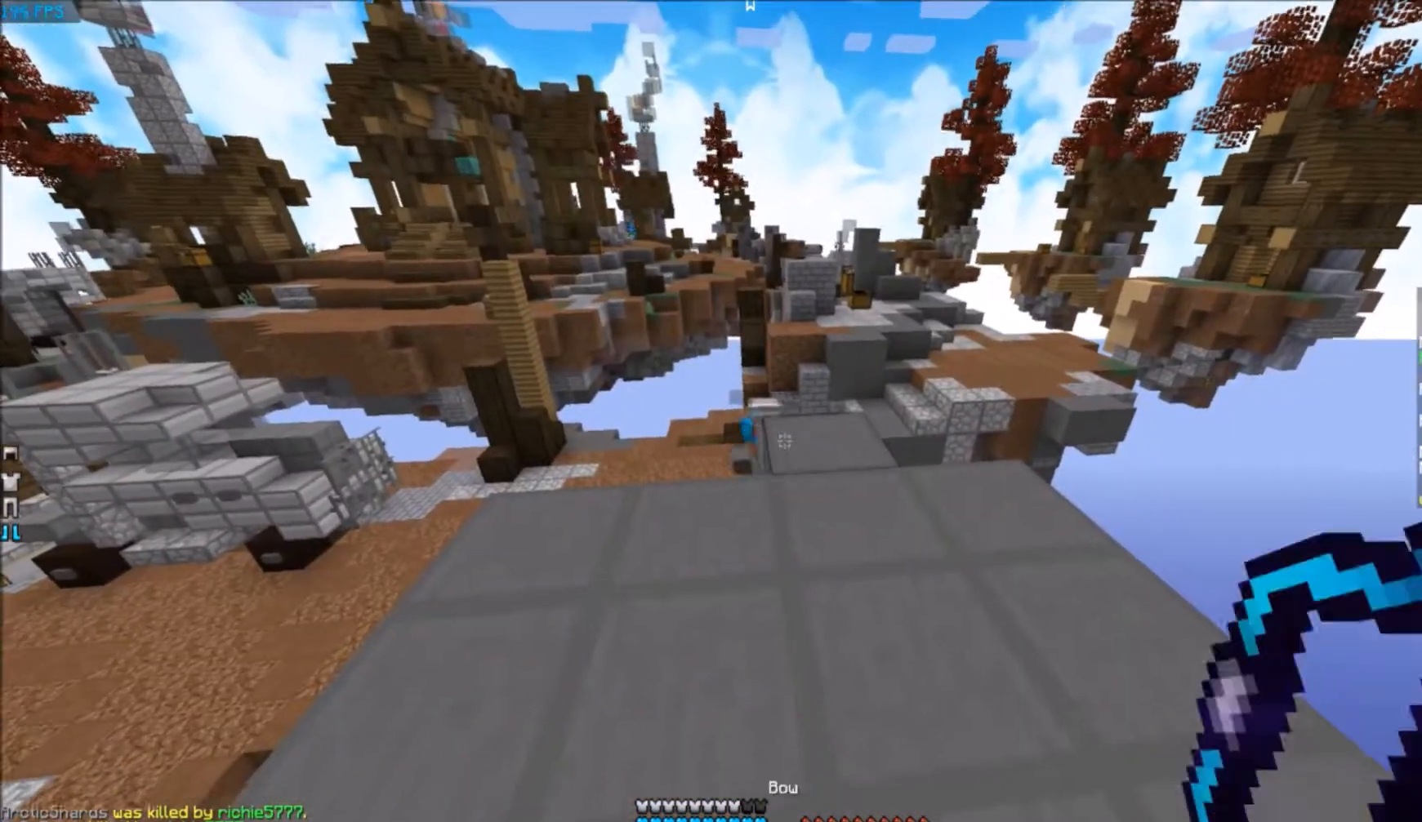
{"keys": ["w"], "events": [[433, "w", "down"]]}
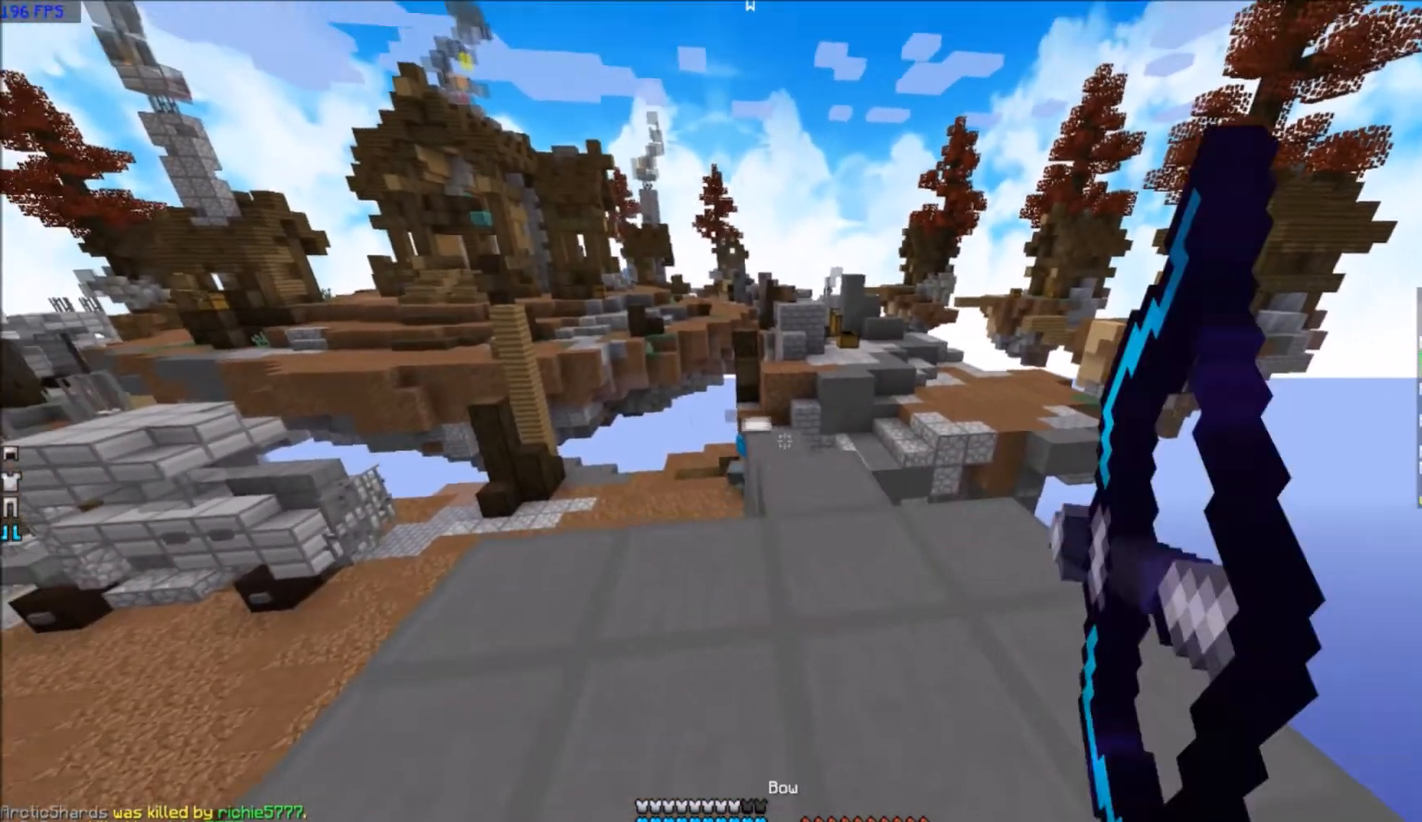
{"keys": ["w"], "events": []}
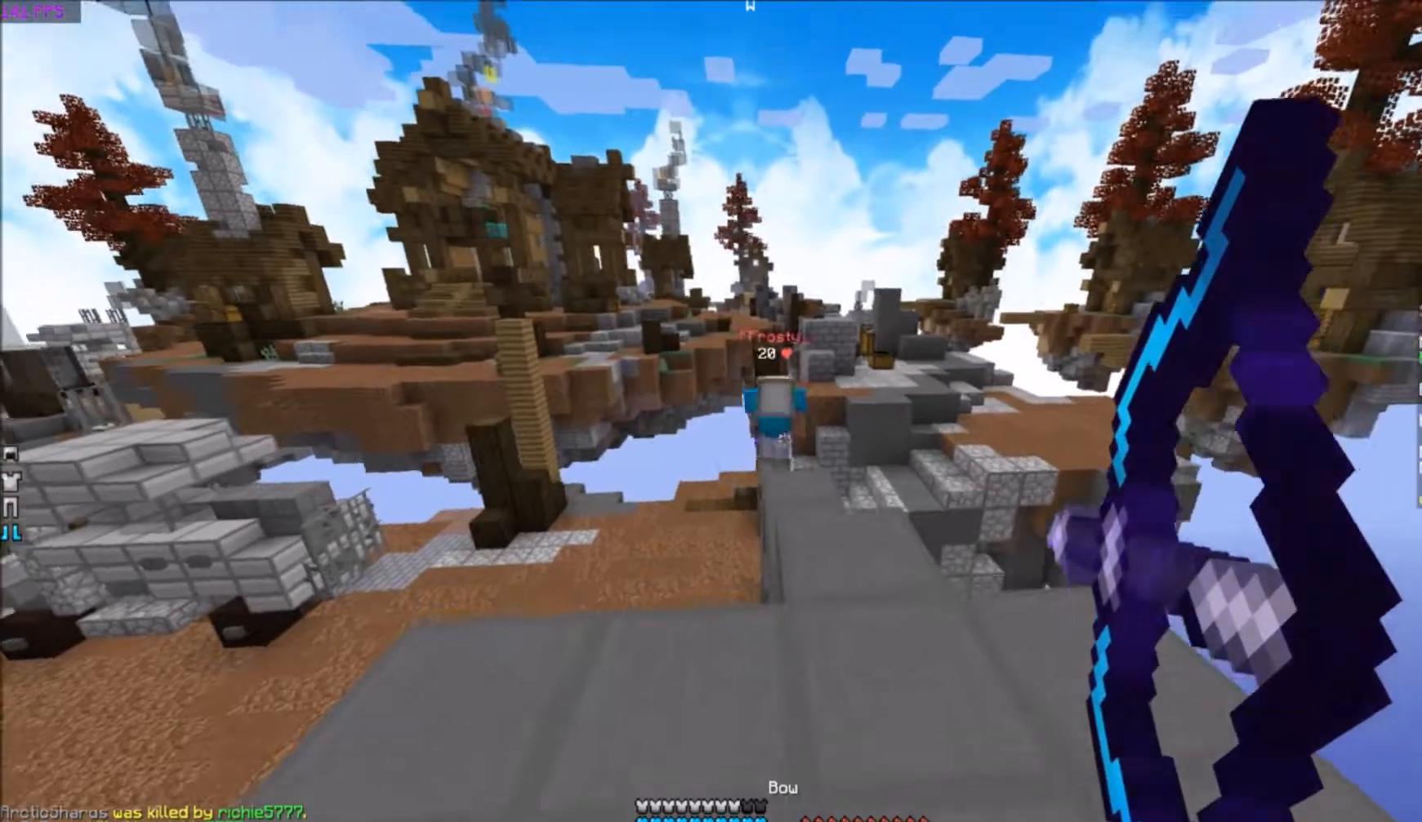
{"keys": ["s"], "events": [[233, "w", "up"], [333, "s", "down"]]}
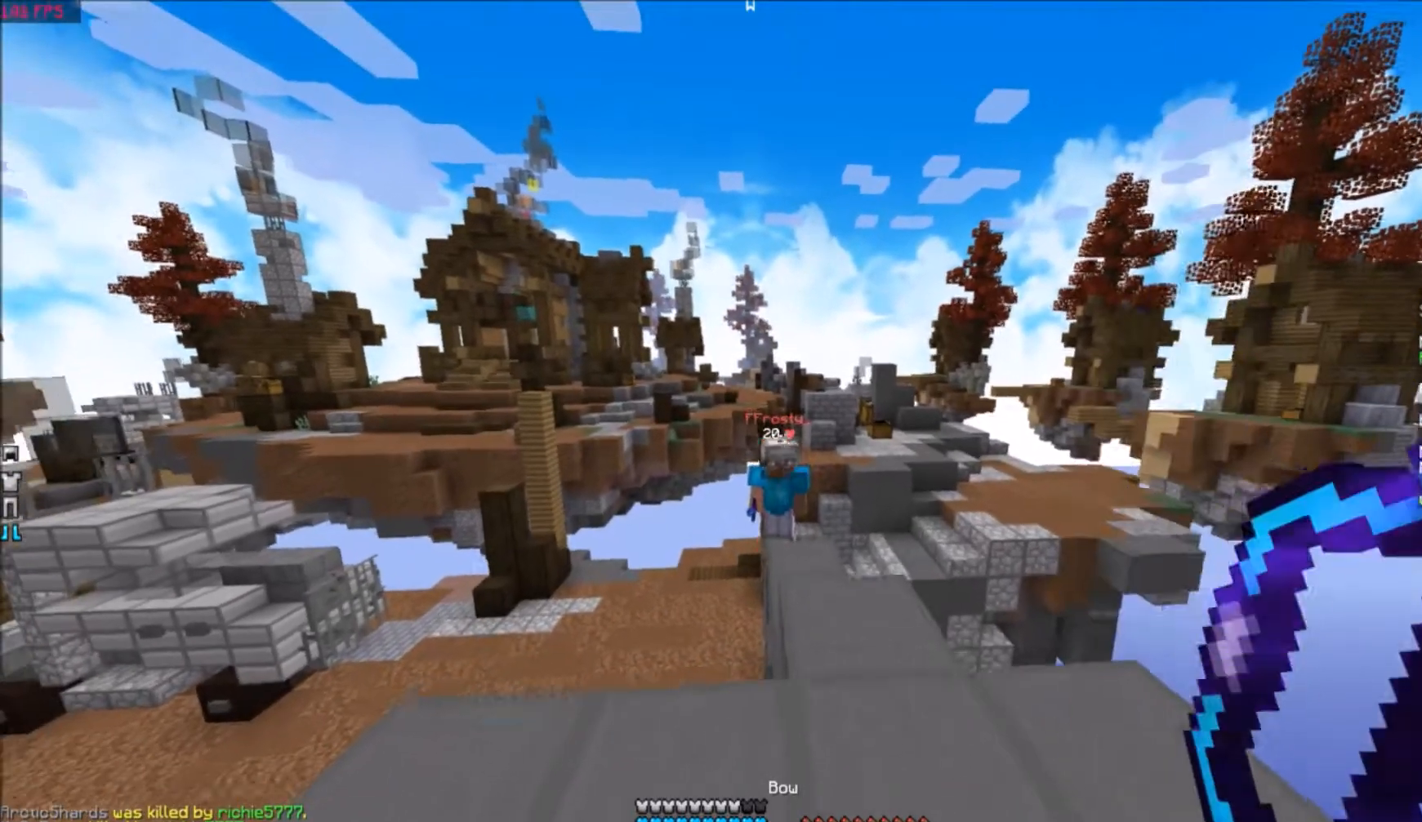
{"keys": ["w"], "events": [[200, "s", "up"], [300, "w", "down"]]}
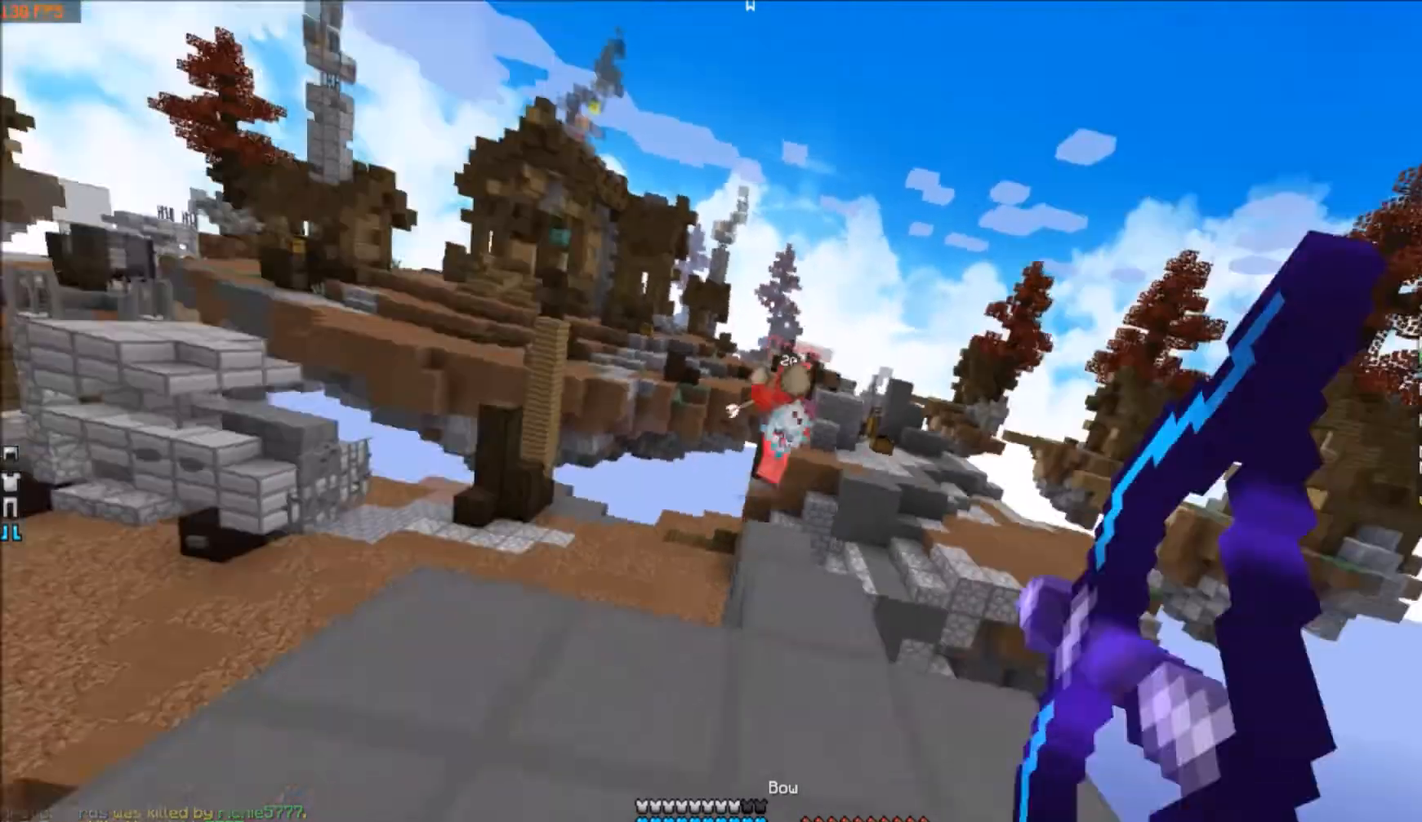
{"keys": ["w"], "events": [[166, "w", "up"], [400, "w", "down"]]}
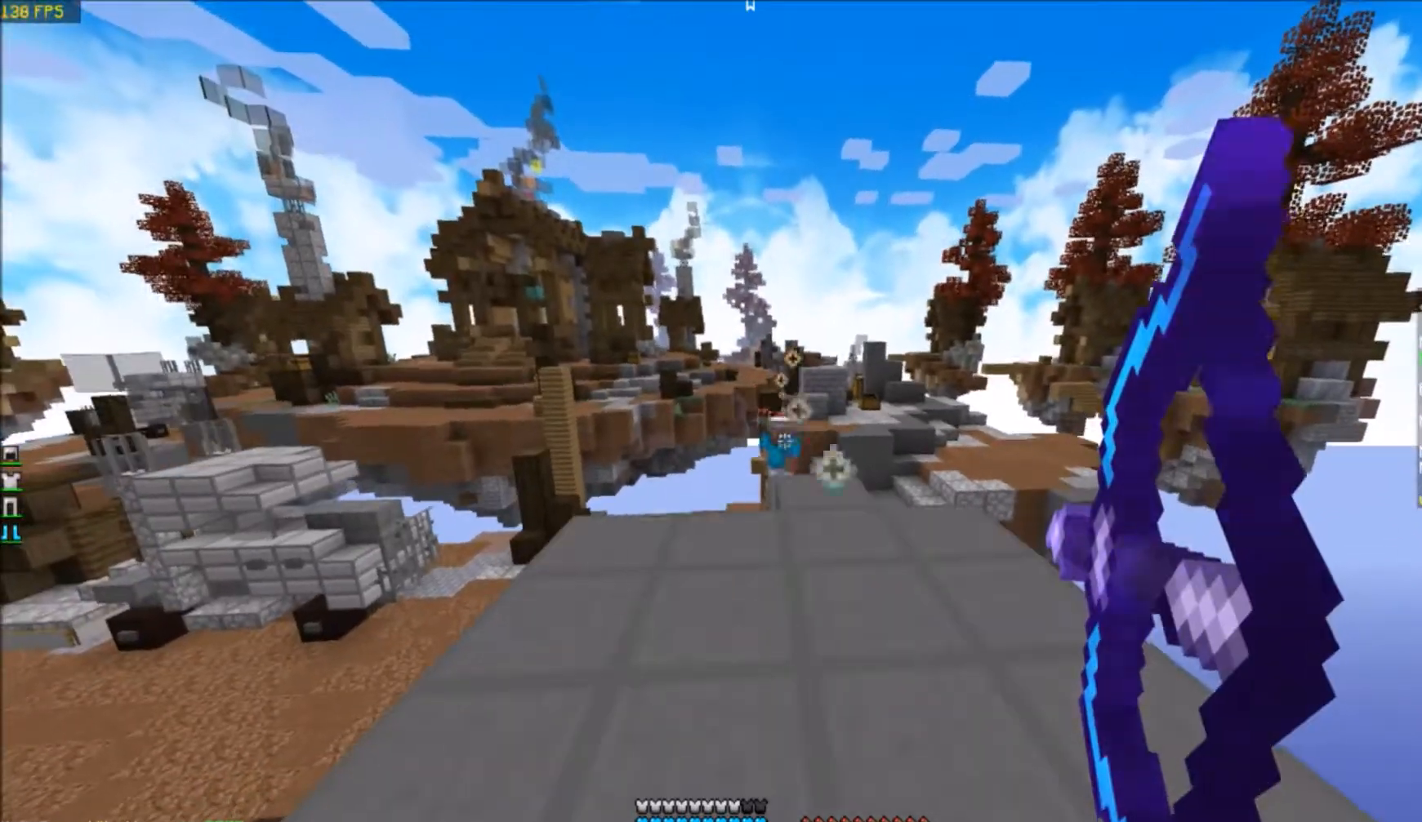
{"keys": ["w"], "events": [[234, "a", "down"], [501, "a", "up"]]}
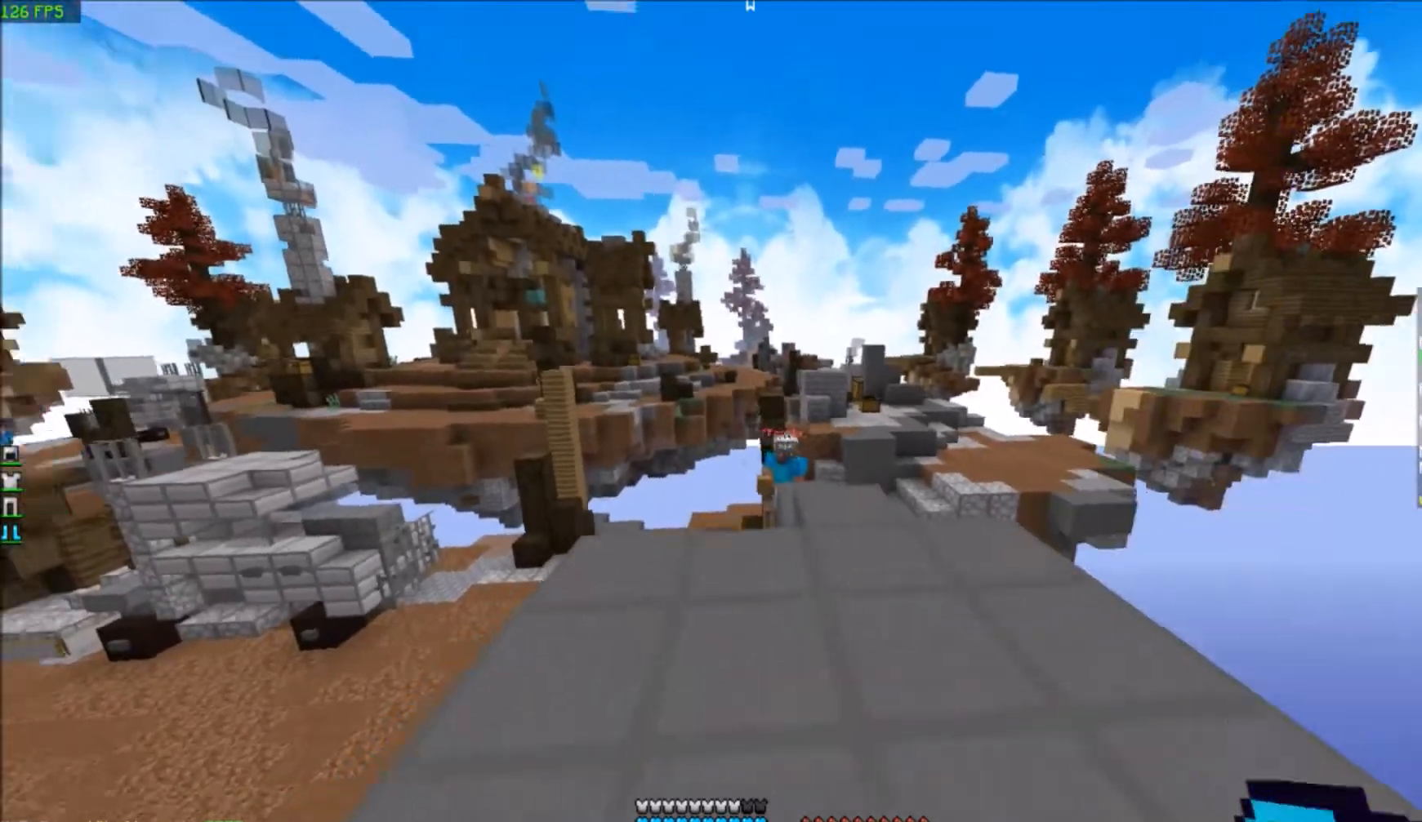
{"keys": ["d", "w"], "events": [[267, "d", "down"]]}
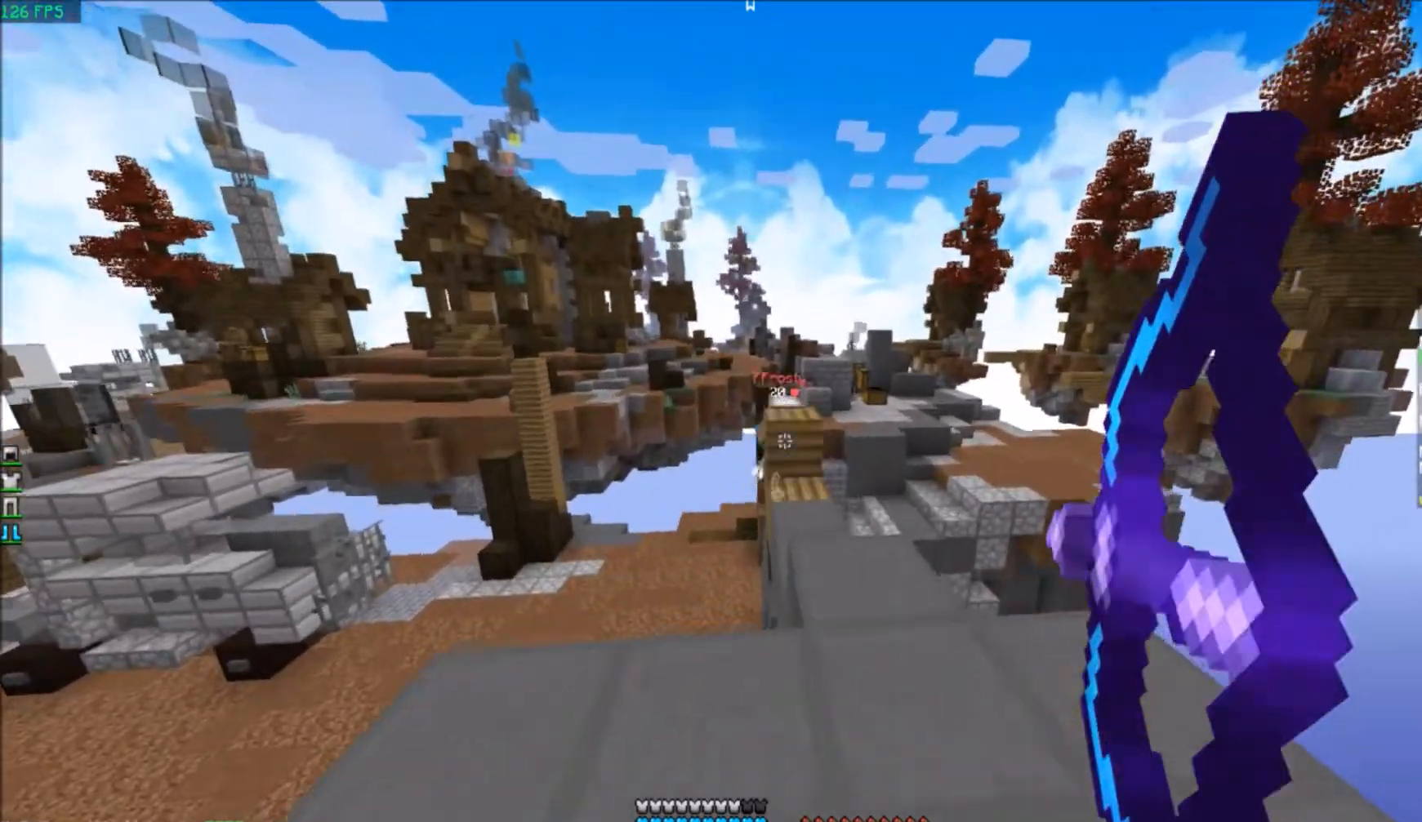
{"keys": [], "events": [[300, "d", "up"], [334, "w", "up"]]}
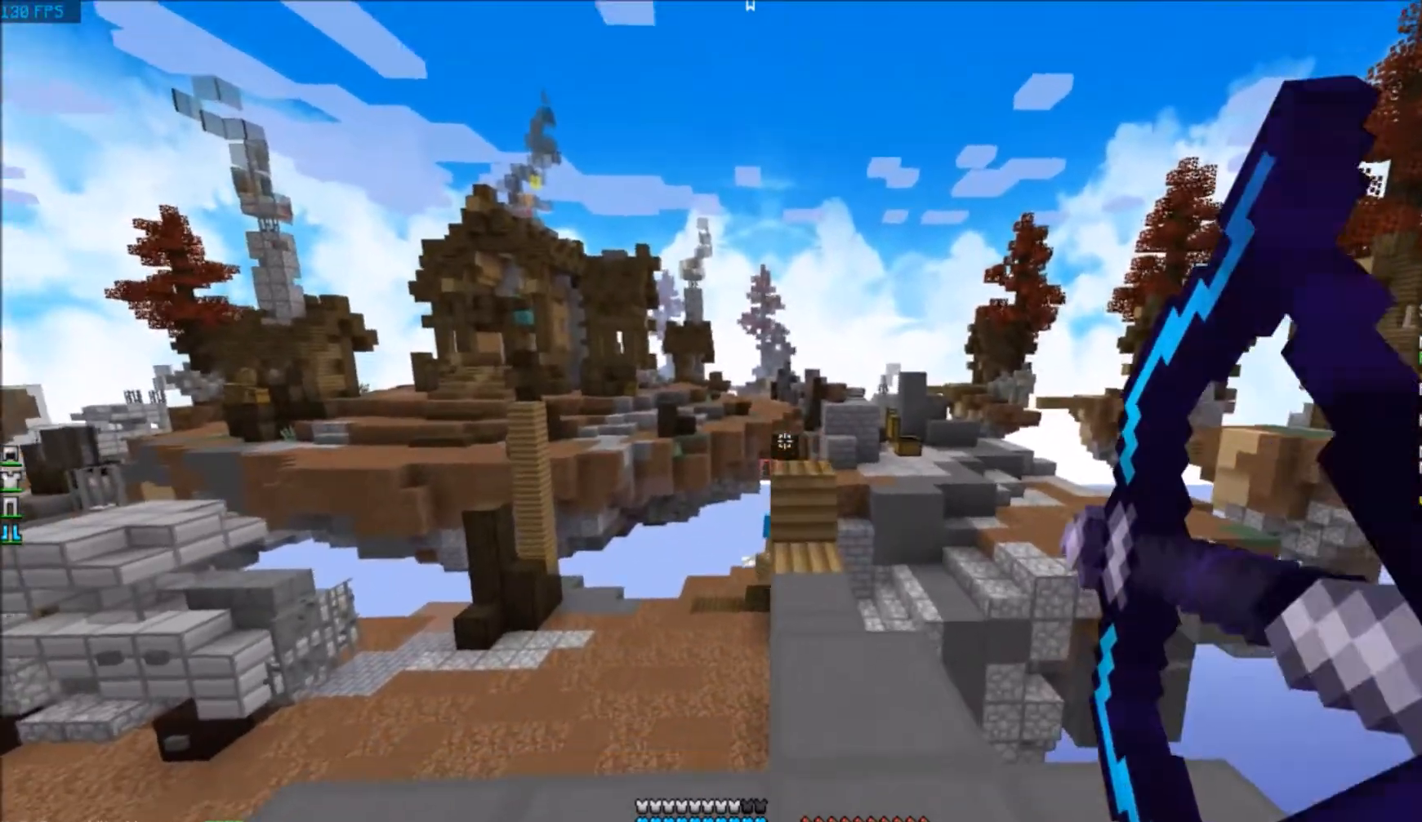
{"keys": ["a", "w"], "events": [[200, "a", "down"], [300, "w", "down"]]}
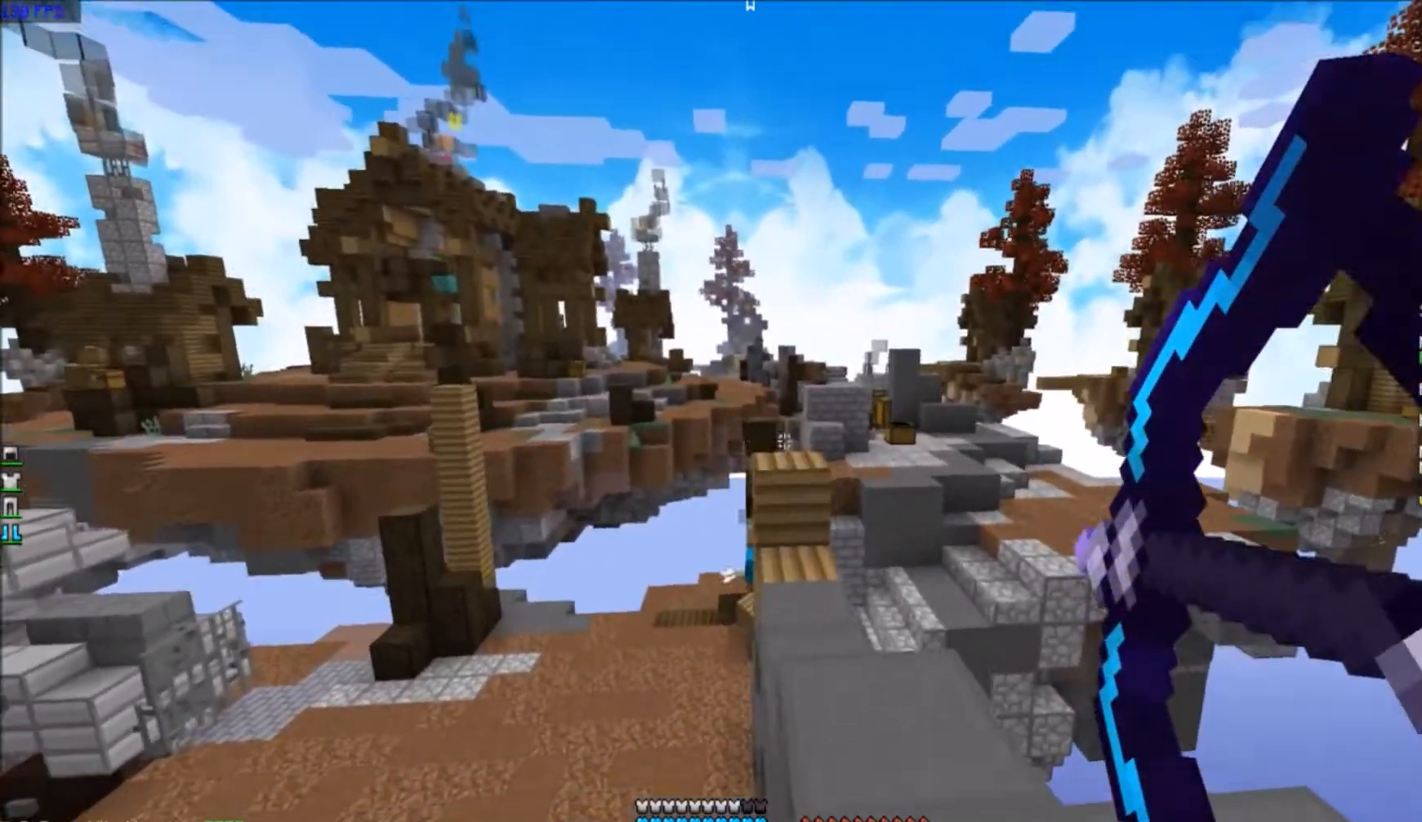
{"keys": [], "events": [[67, "w", "up"], [334, "a", "up"]]}
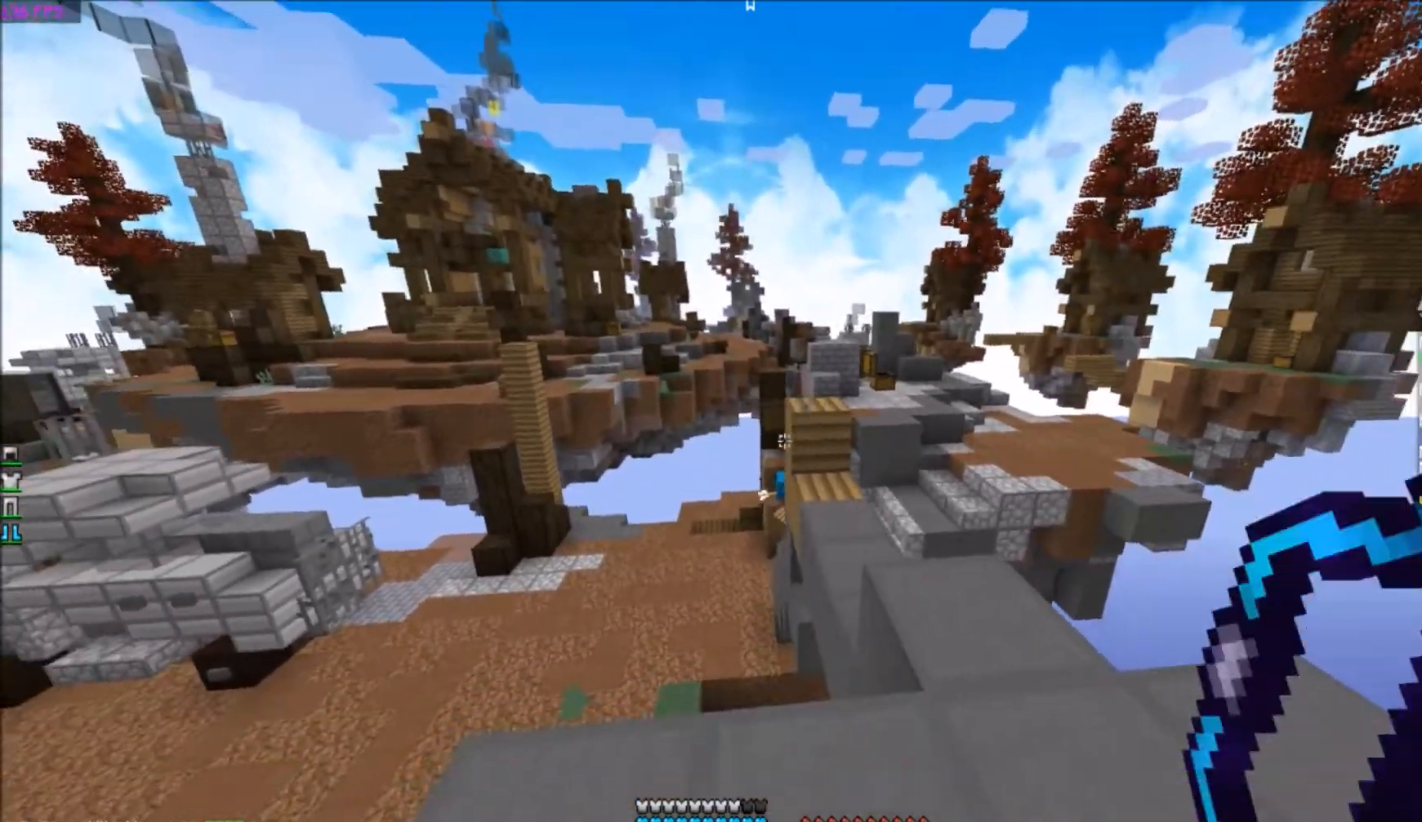
{"keys": [], "events": []}
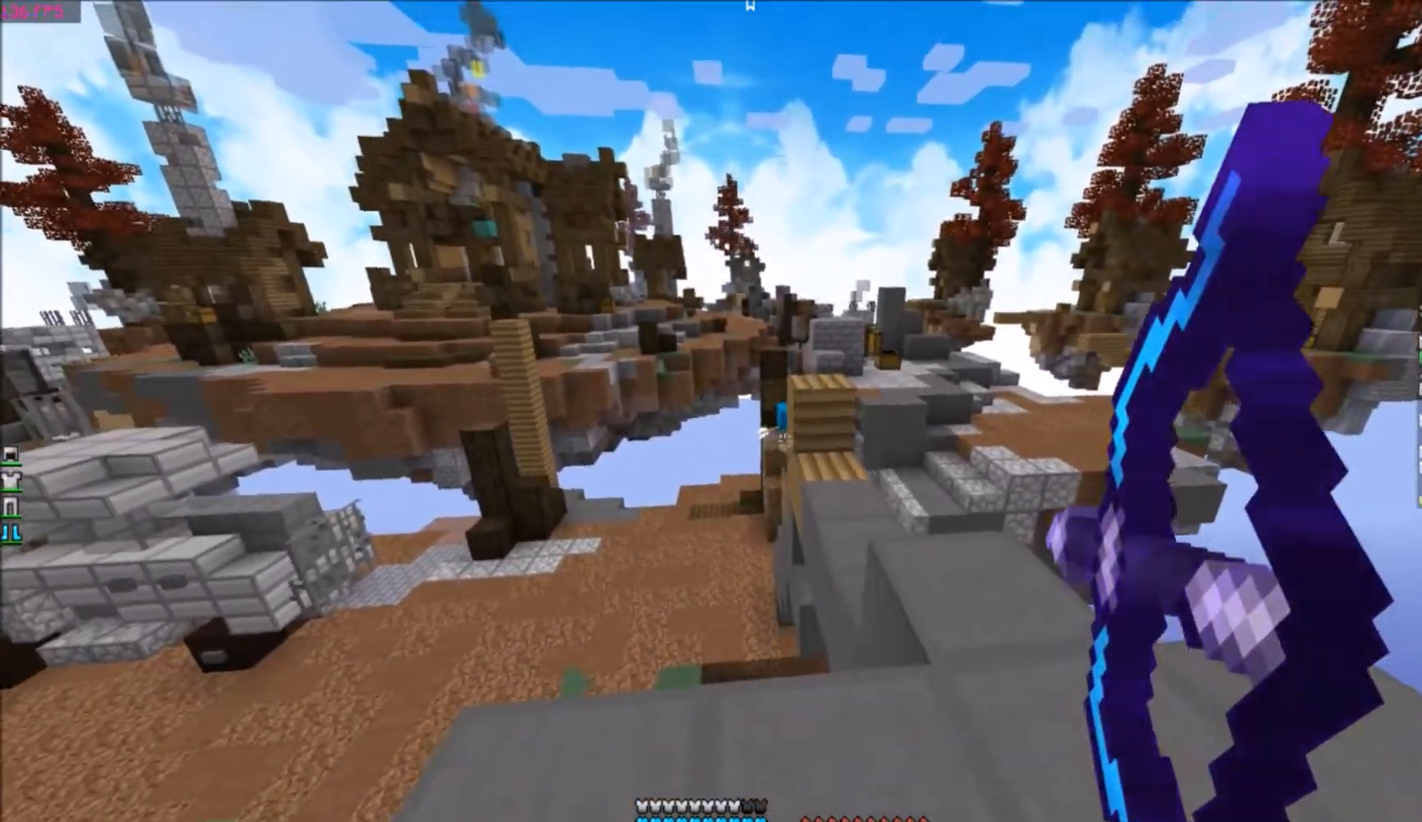
{"keys": [], "events": [[134, "a", "down"], [434, "a", "up"]]}
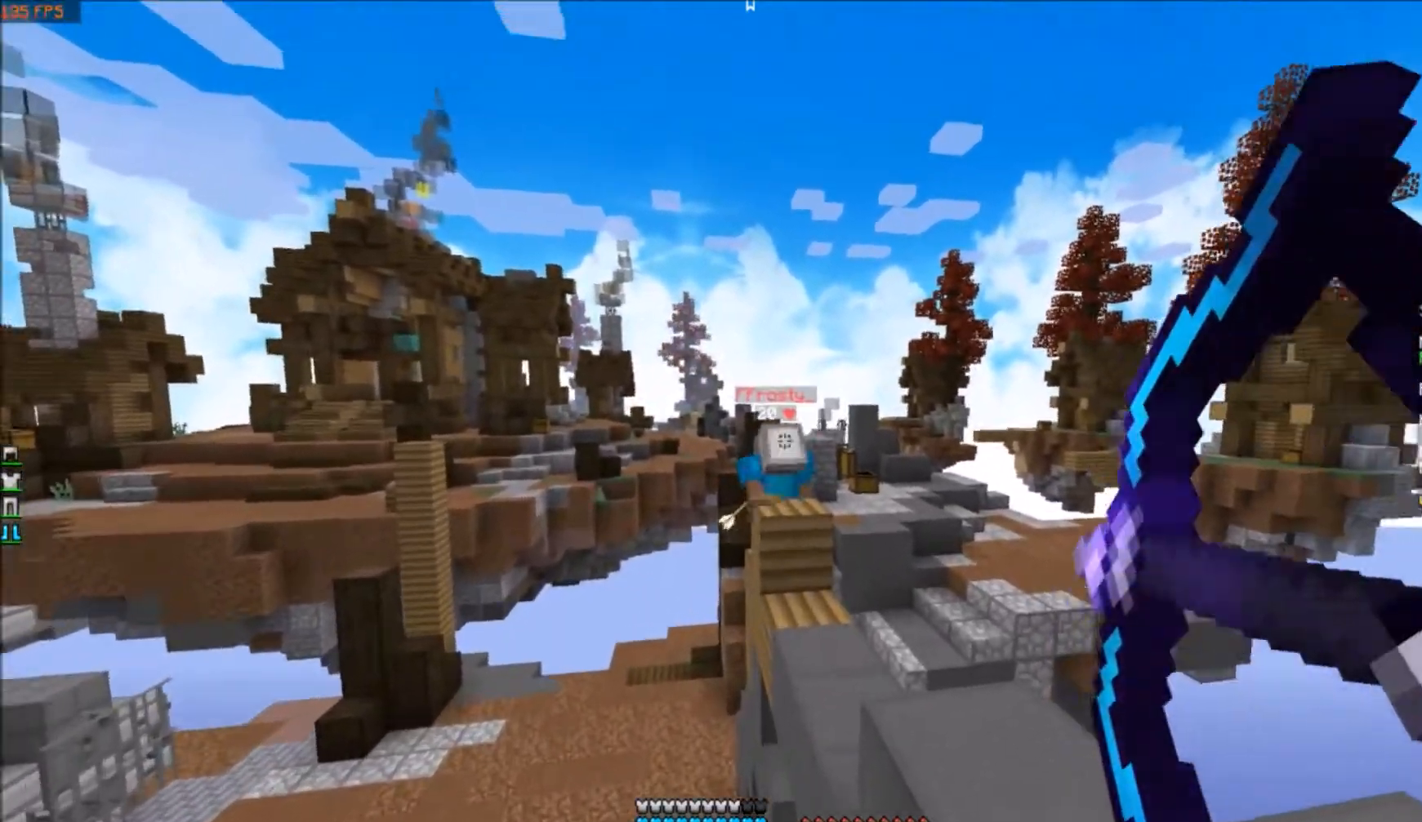
{"keys": ["d", "s"], "events": [[333, "s", "down"], [500, "d", "down"]]}
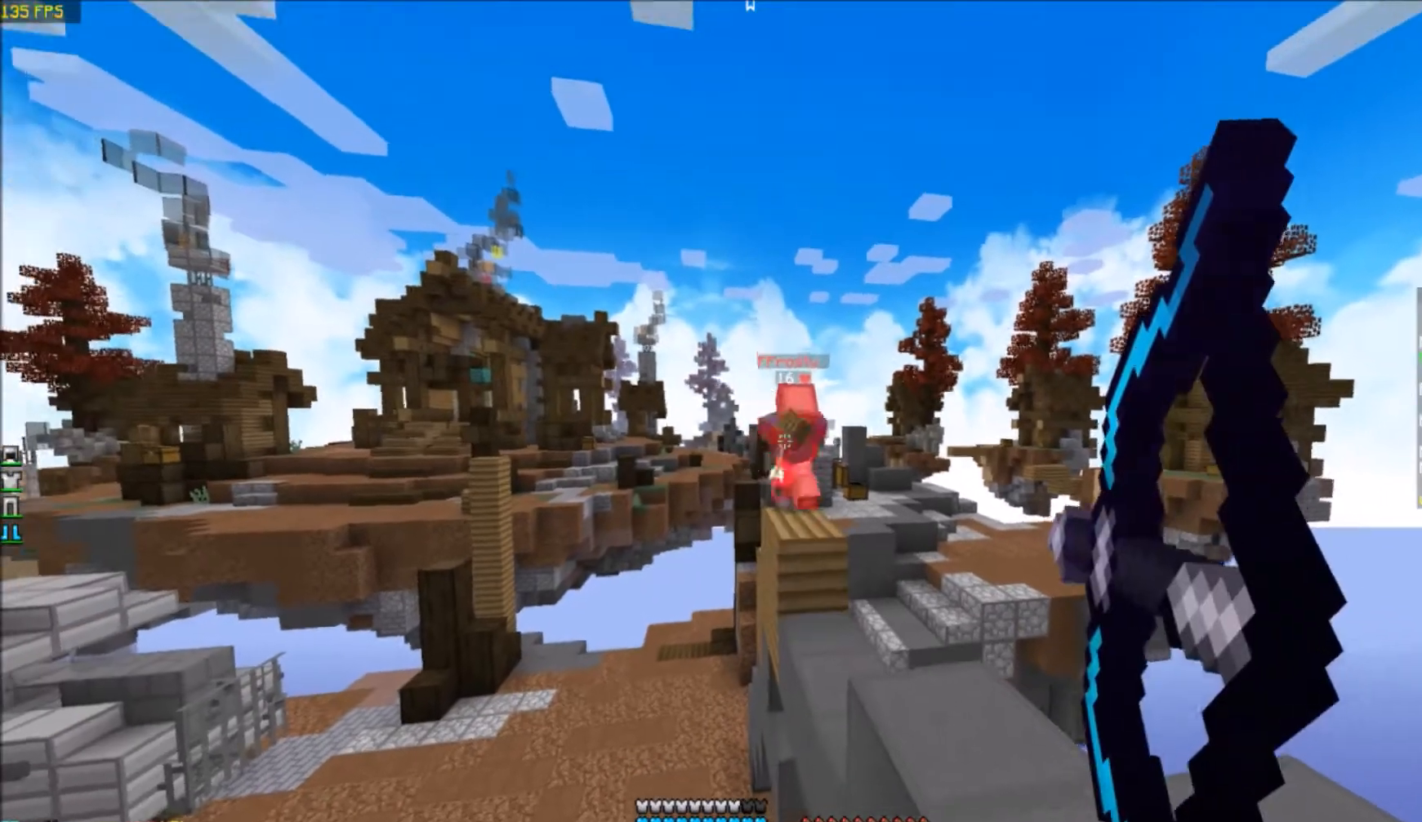
{"keys": ["s"], "events": [[33, "s", "up"], [234, "s", "down"], [334, "d", "up"]]}
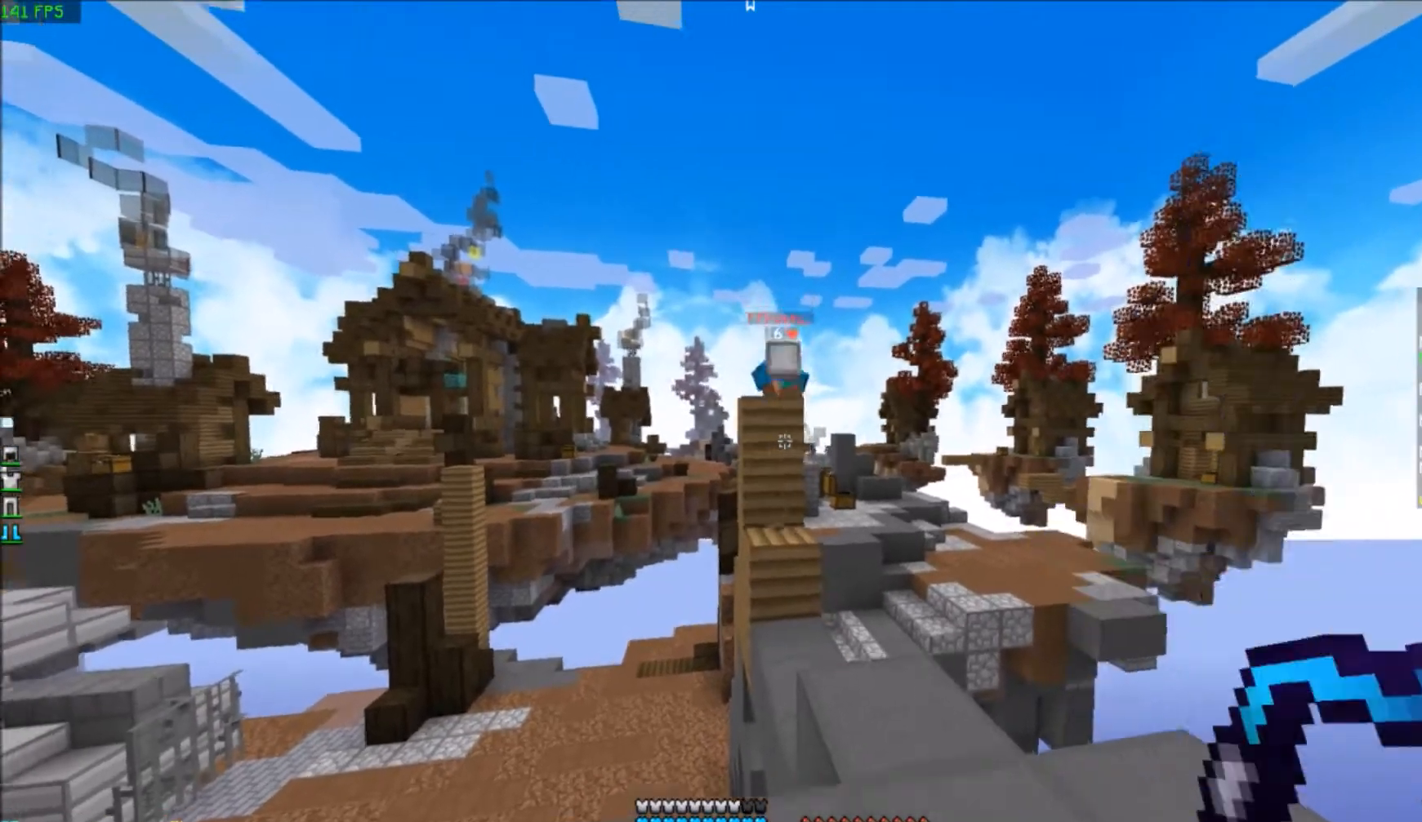
{"keys": [], "events": [[433, "s", "up"]]}
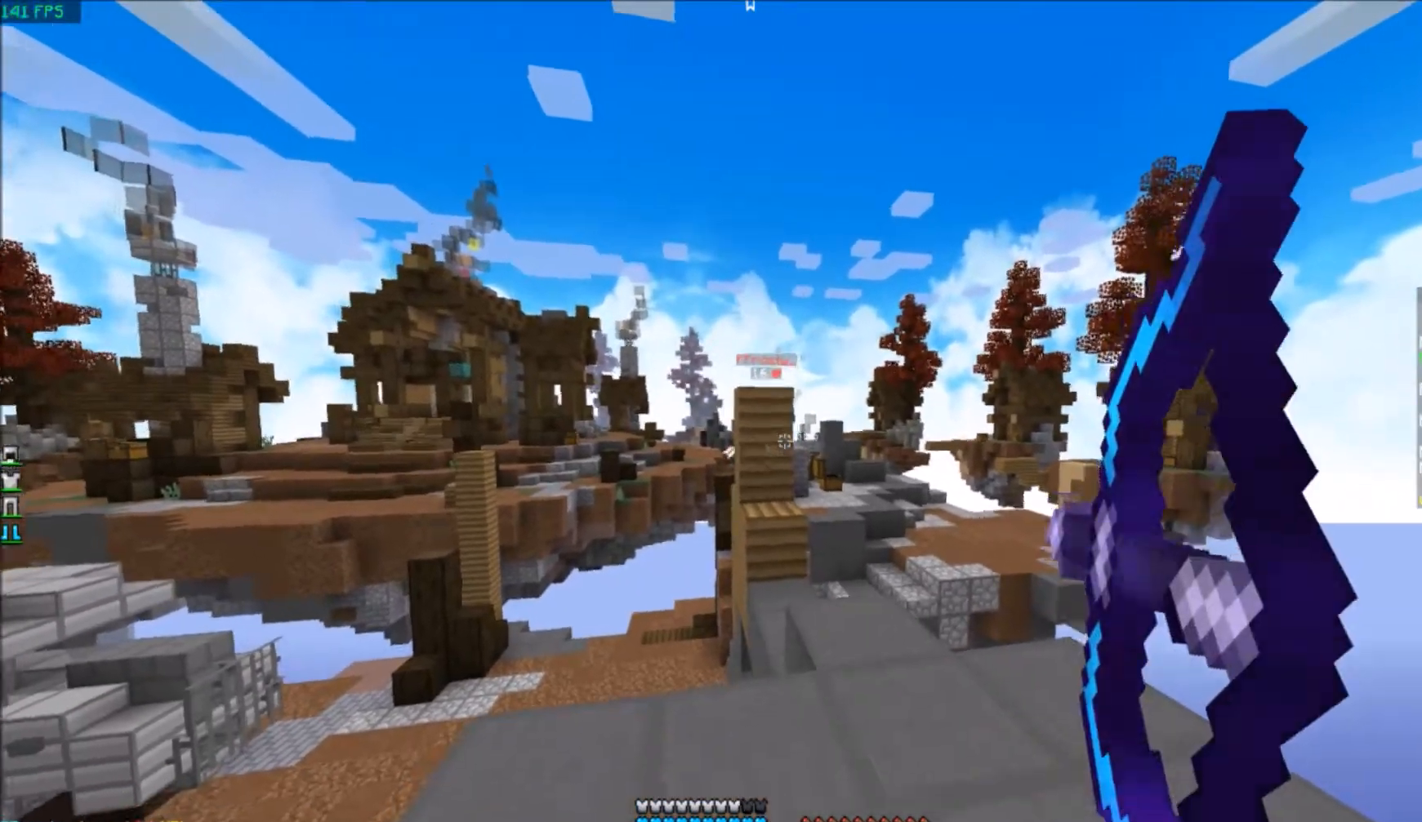
{"keys": ["d", "w"], "events": [[33, "w", "down"], [134, "d", "down"]]}